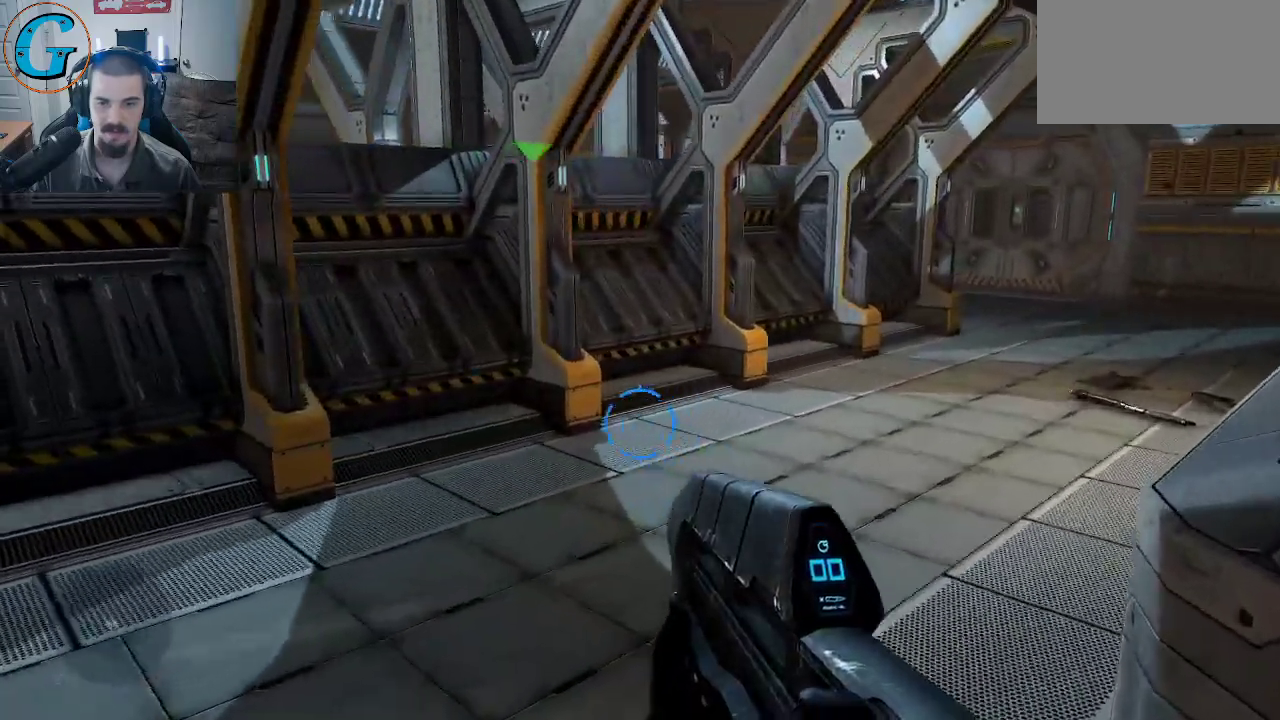
Gameplay with keyboard and mouse; each line is a JSON object with the keys and mouse buttons held at the frame after it. "events" lists presses ("down") and releases ("up") of "1", "2", "3", "4", "5", "a", "alt", "c", "caps_lock", "ctrl", "d", "e", "f", "g", "q", "r", "s", "shift", "space", "t", "tab", "v", "w", "x", "z", "mouse_left", "mouse_wheel" and "mouse_right" between this image and that frame as [ms after this image, input, new state], when the widget could be followed in between. "mouse_left", "mouse_wheel", "mouse_right" = the "left", "wheel", "right" buttons of the "mouse" list. No other keys are recorded. "wheel" means that the mouse wheel is clicked or scrolled. "mouse_move" is the direction in which the mouse moves at that frame (one of eight, or "still"), when it could be read.
{"keys": ["a", "w"], "mouse": [], "mouse_move": "right", "events": [[150, "d", "up"], [334, "a", "down"]]}
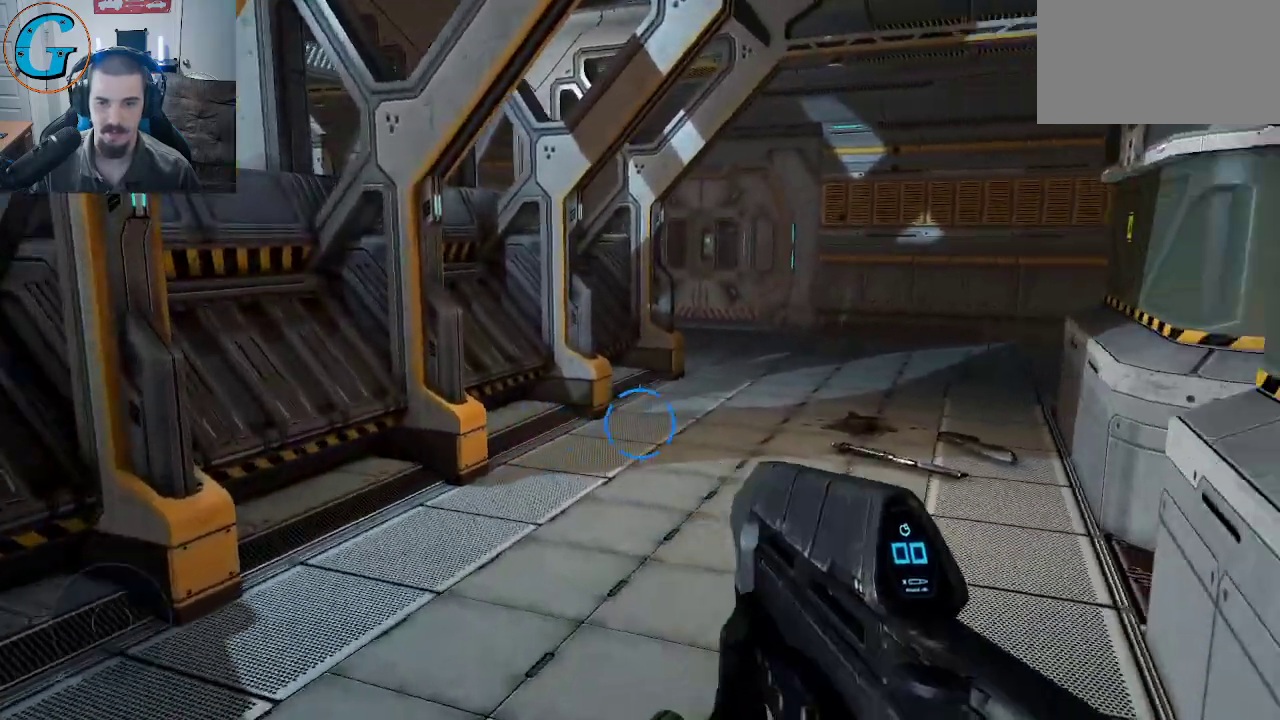
{"keys": ["w"], "mouse": [], "mouse_move": "still", "events": [[217, "a", "up"]]}
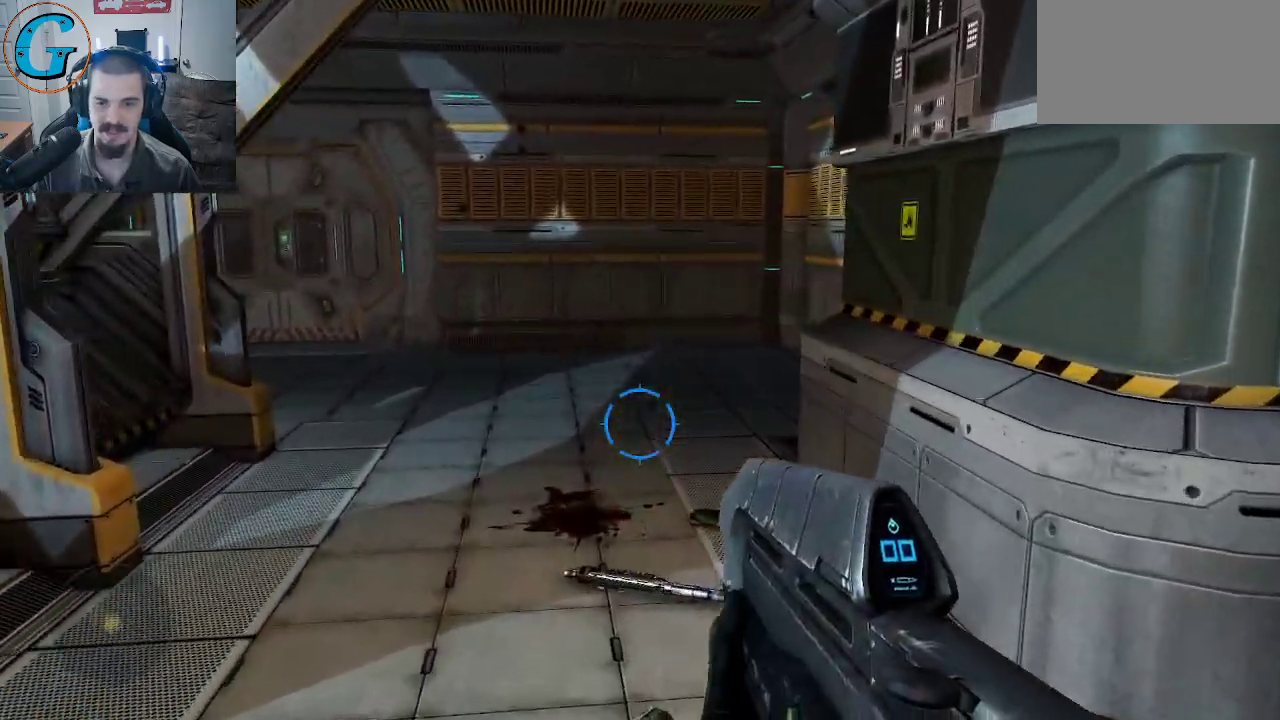
{"keys": ["w"], "mouse": [], "mouse_move": "left", "events": []}
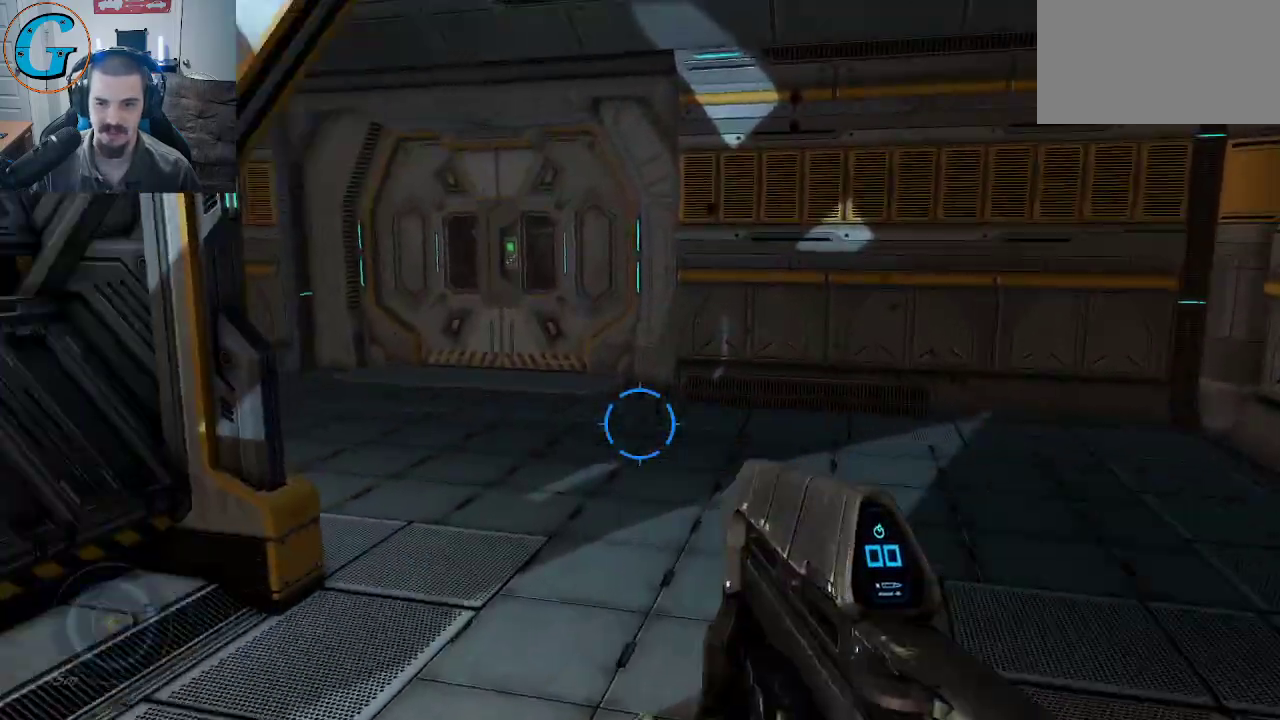
{"keys": ["d", "w"], "mouse": [], "mouse_move": "left", "events": [[100, "d", "down"]]}
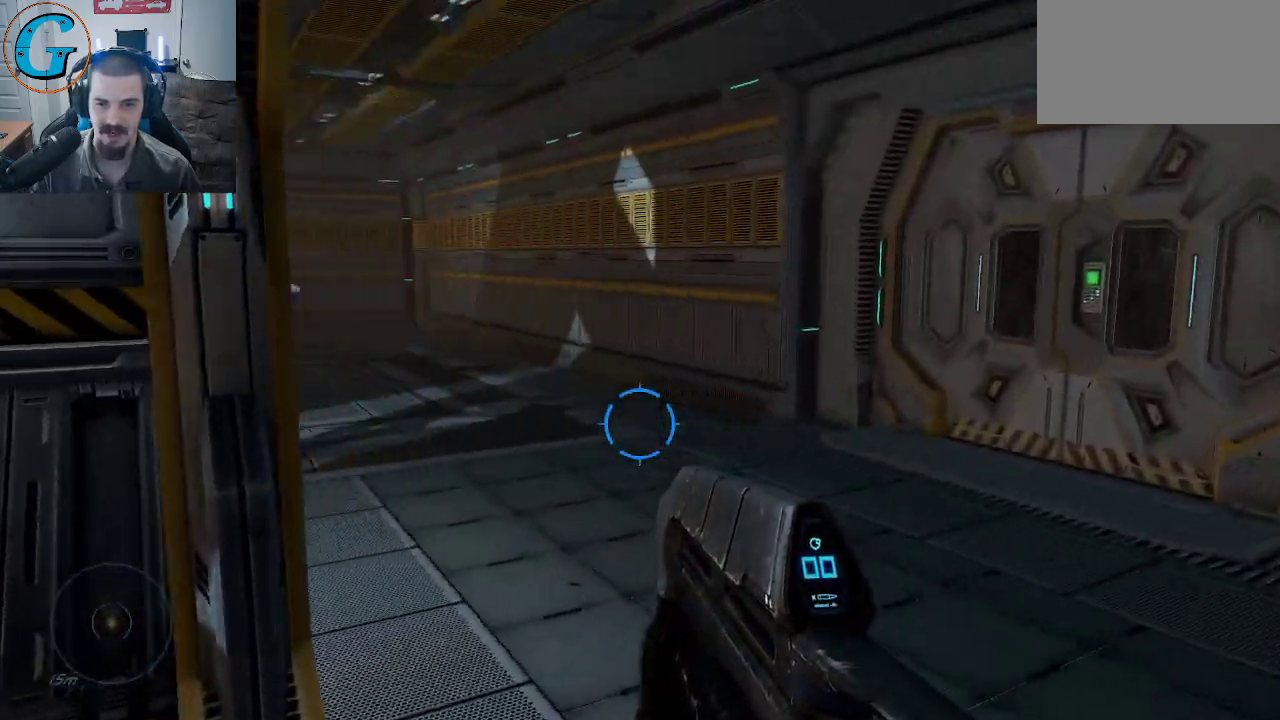
{"keys": [], "mouse": [], "mouse_move": "left", "events": [[317, "d", "up"], [400, "w", "up"]]}
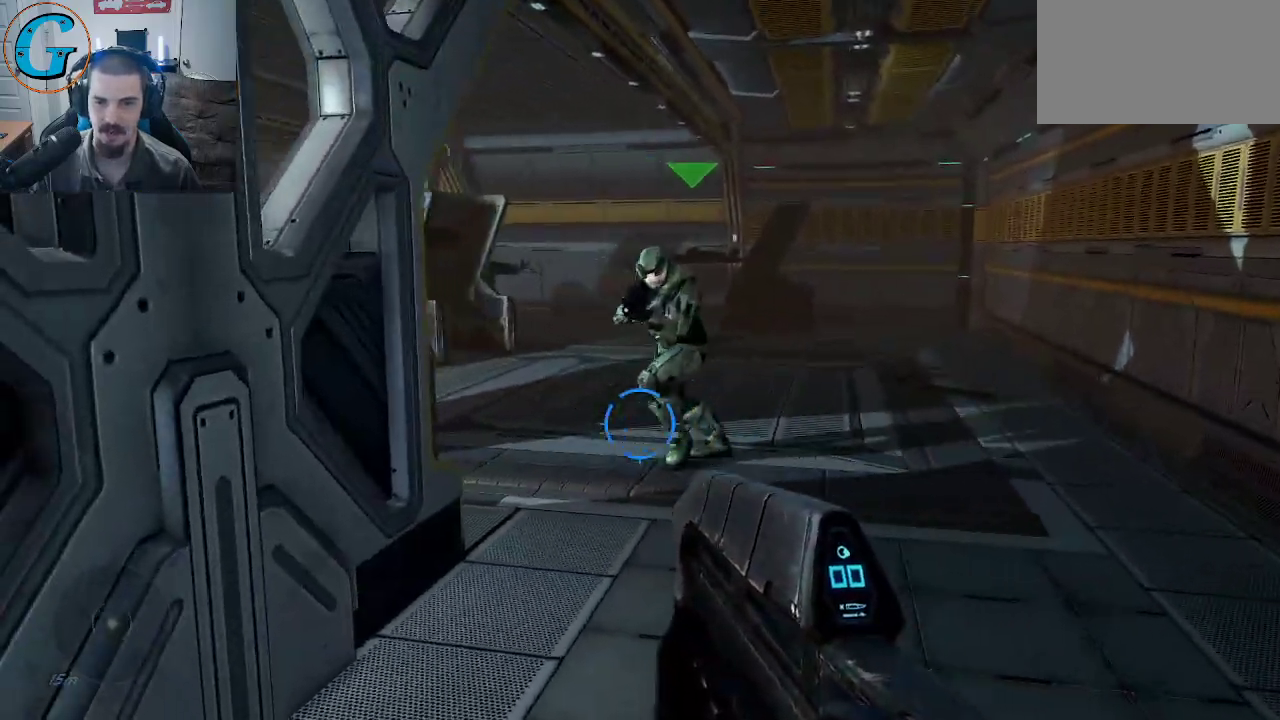
{"keys": ["d"], "mouse": [], "mouse_move": "up", "events": [[367, "d", "down"]]}
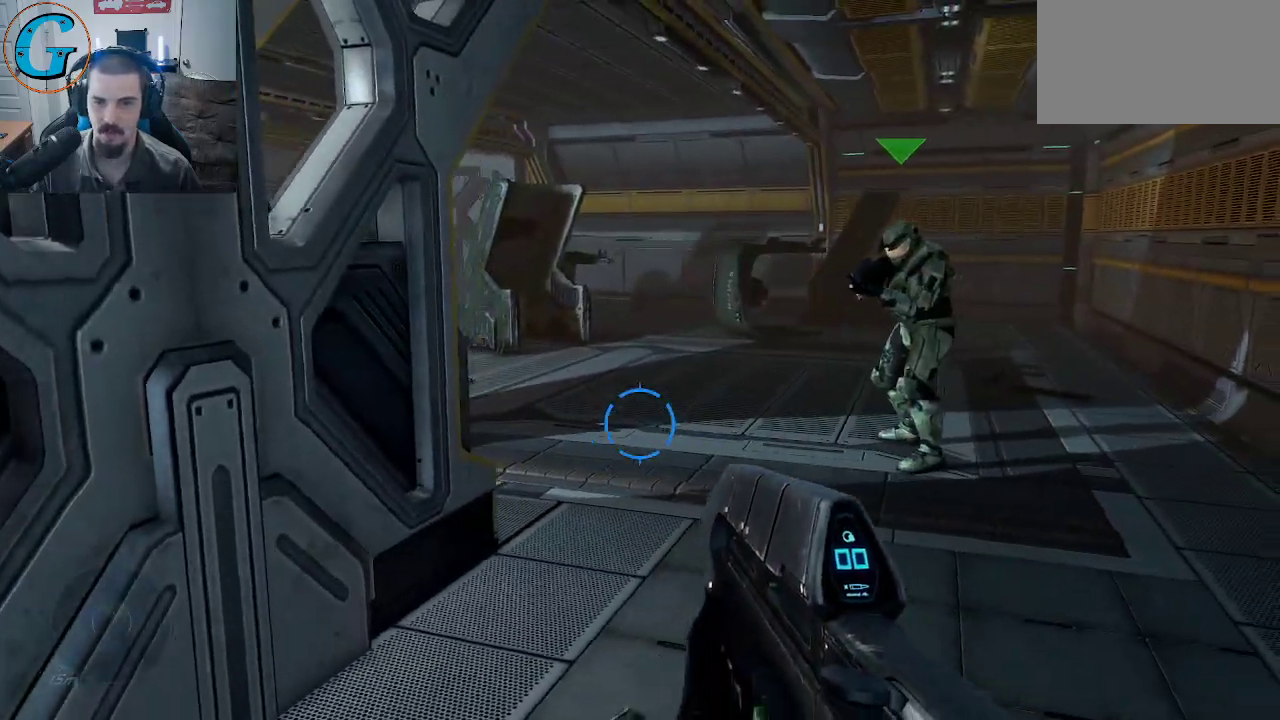
{"keys": [], "mouse": [], "mouse_move": "still", "events": [[67, "d", "up"]]}
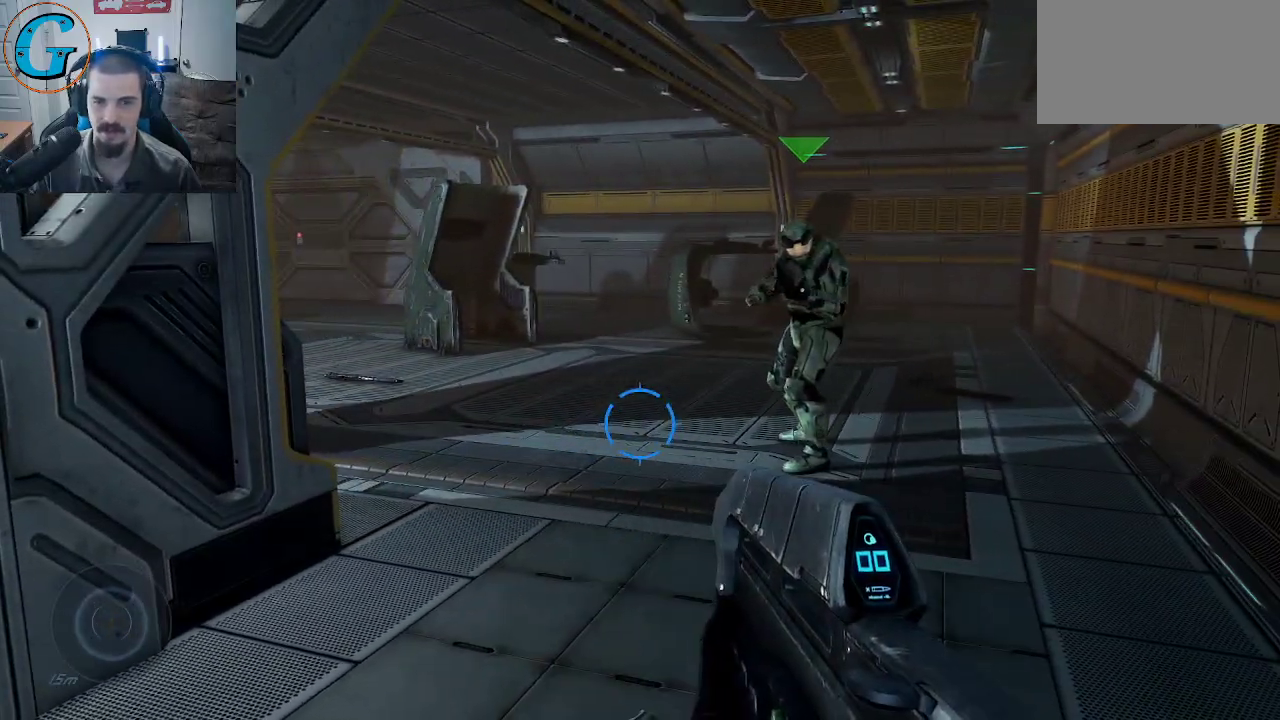
{"keys": [], "mouse": [], "mouse_move": "right", "events": []}
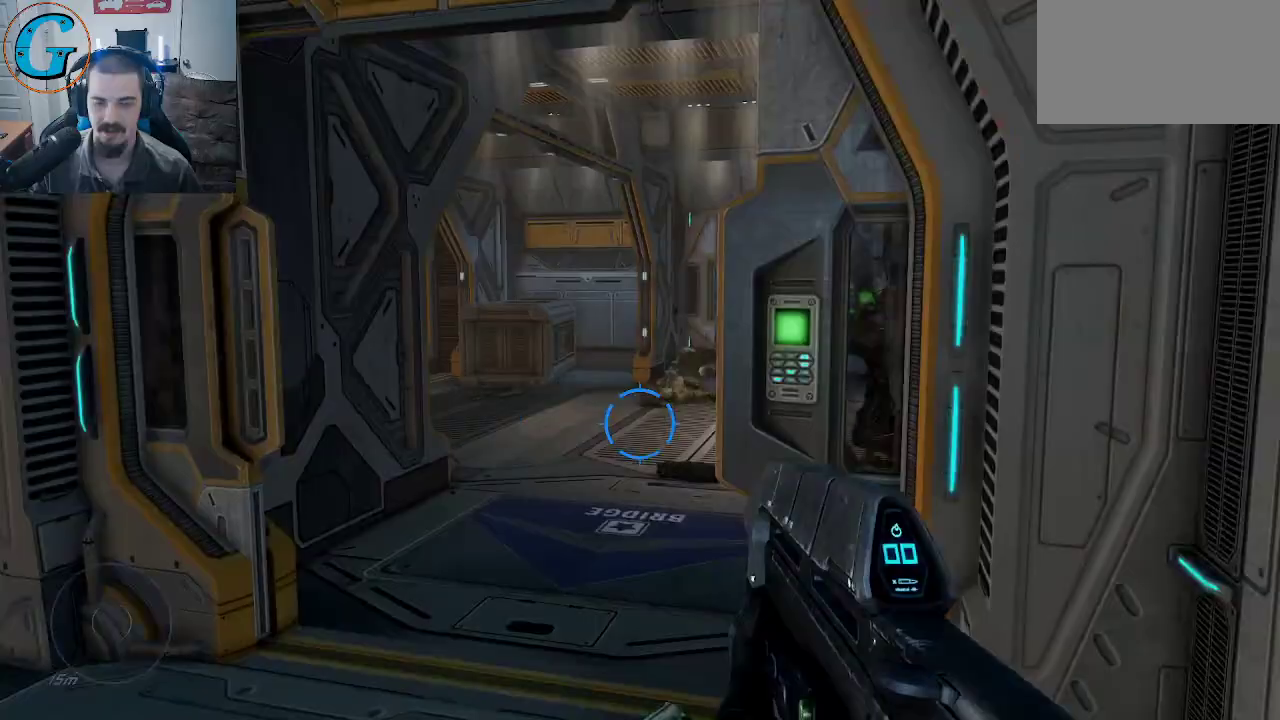
{"keys": ["a"], "mouse": [], "mouse_move": "still", "events": [[417, "a", "down"]]}
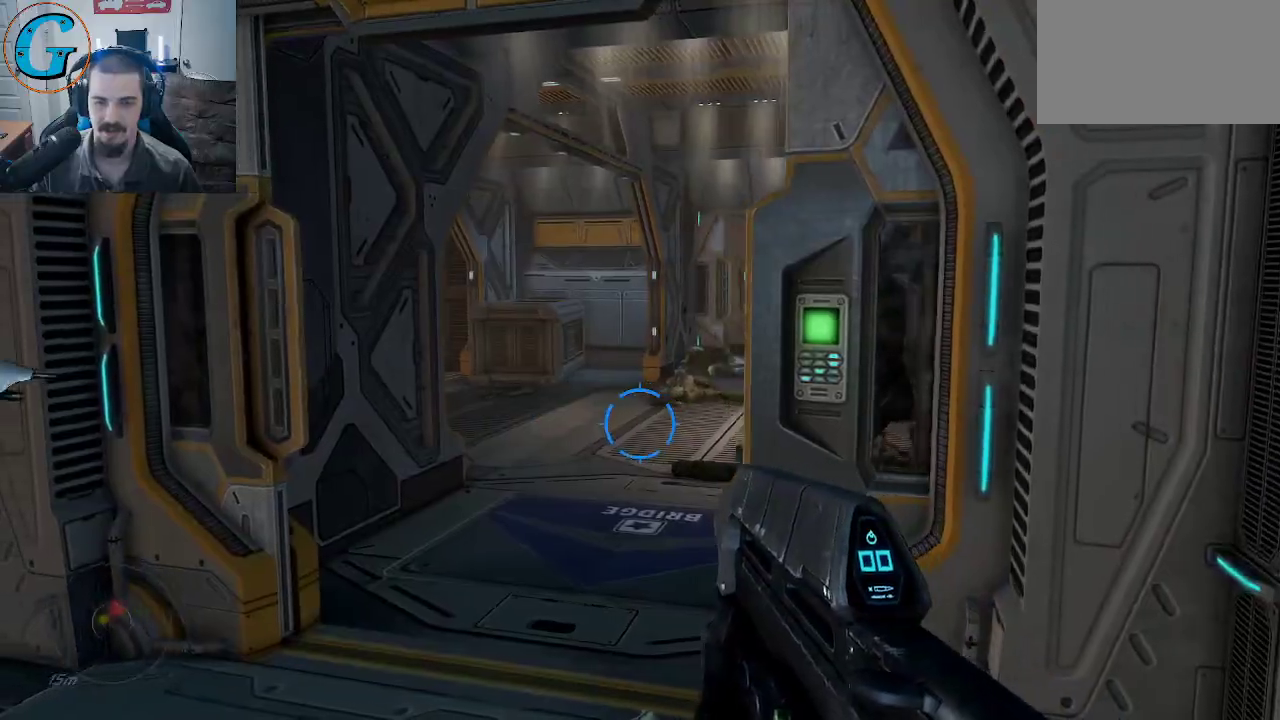
{"keys": [], "mouse": [], "mouse_move": "still", "events": [[17, "w", "down"], [200, "a", "up"], [200, "w", "up"]]}
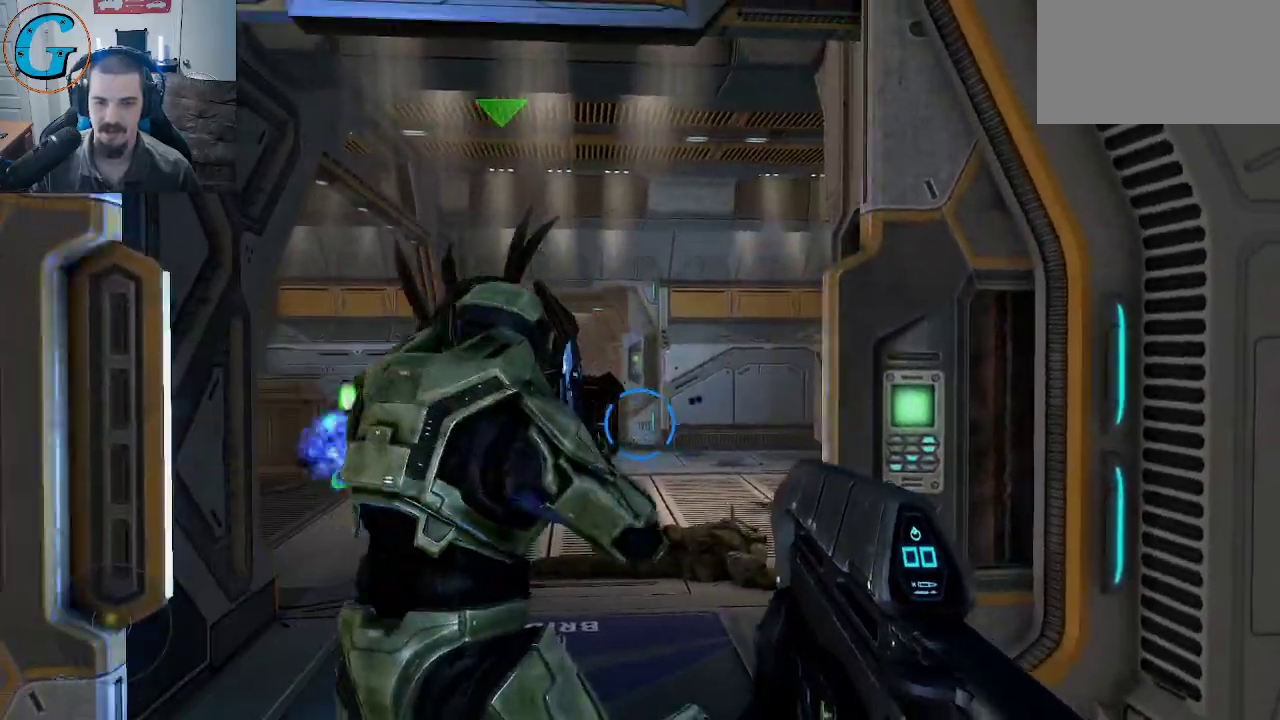
{"keys": ["d", "s"], "mouse": [], "mouse_move": "left", "events": [[84, "d", "down"], [167, "s", "down"]]}
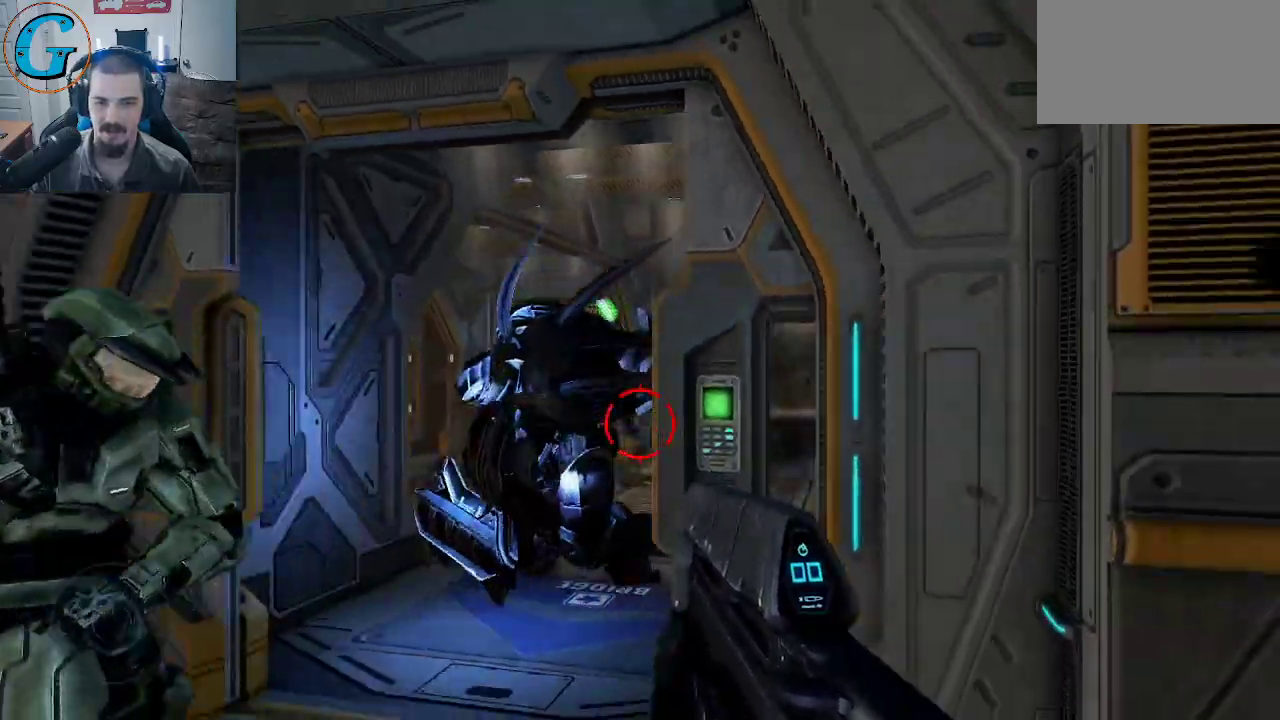
{"keys": ["d", "s"], "mouse": [], "mouse_move": "left", "events": [[134, "d", "up"], [417, "d", "down"]]}
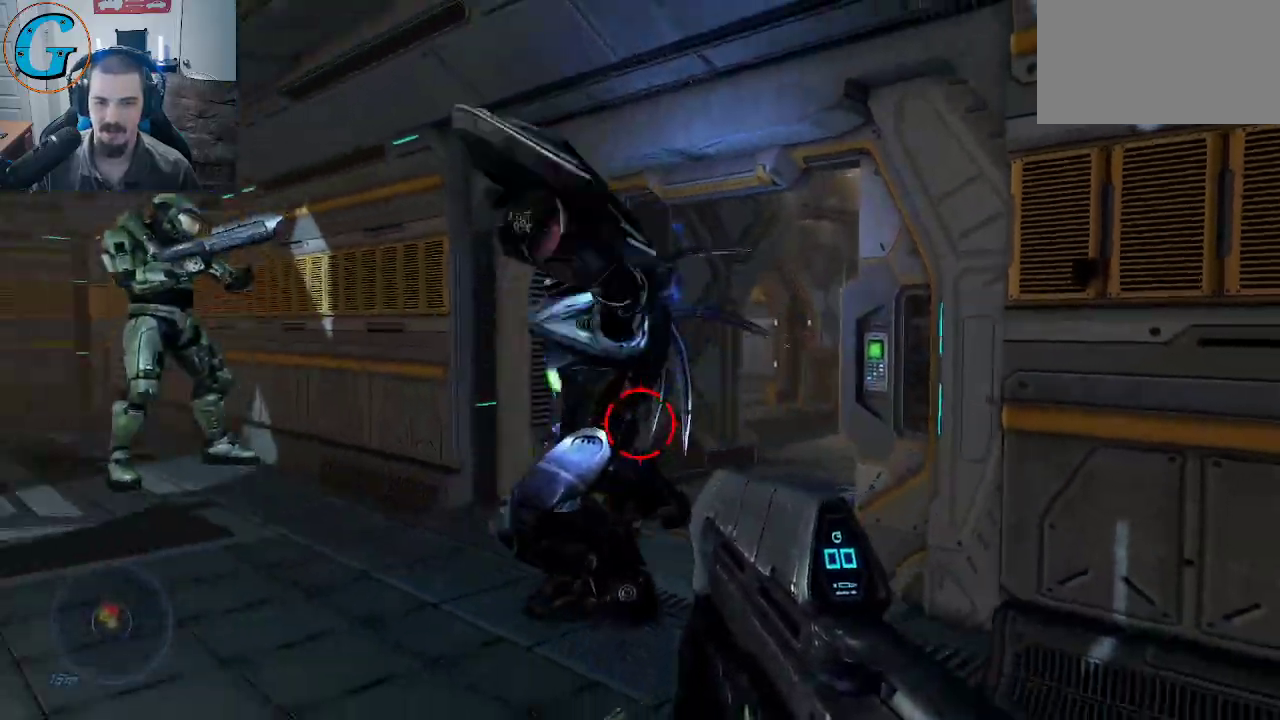
{"keys": ["d", "s"], "mouse": ["left"], "mouse_move": "left", "events": [[100, "mouse_left", "down"]]}
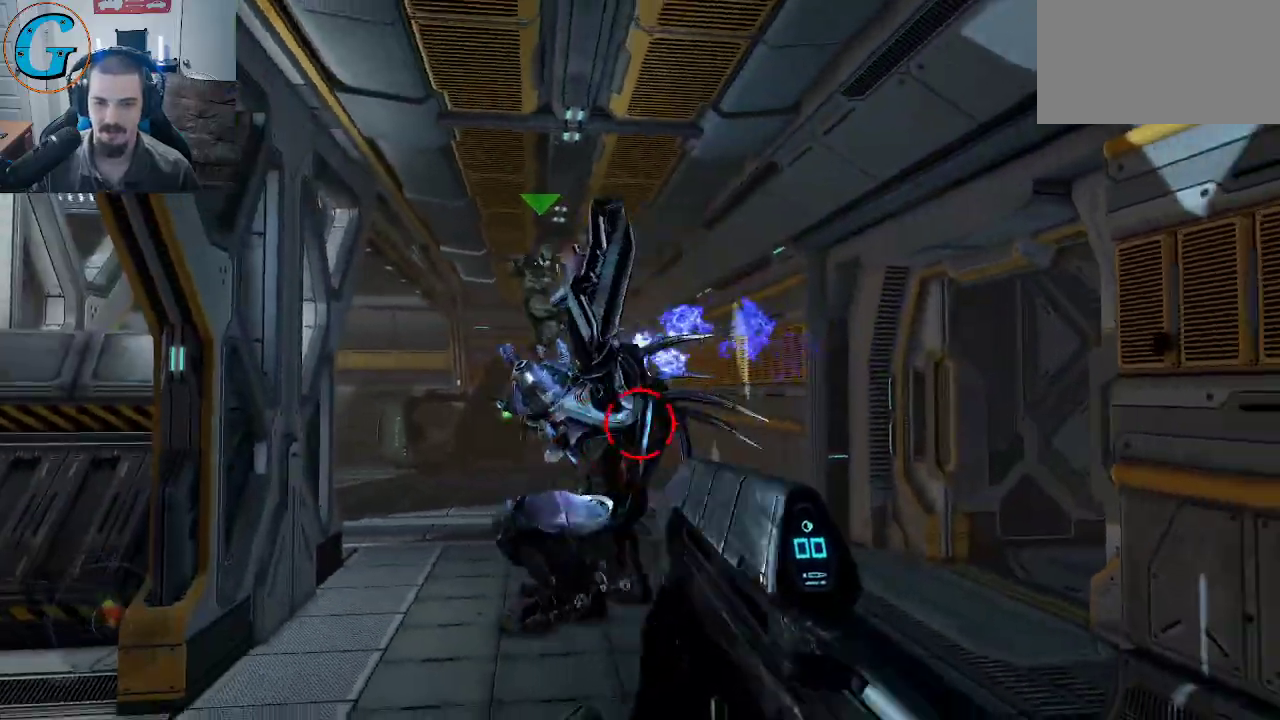
{"keys": [], "mouse": [], "mouse_move": "still", "events": [[450, "mouse_left", "up"], [450, "s", "up"], [500, "d", "up"]]}
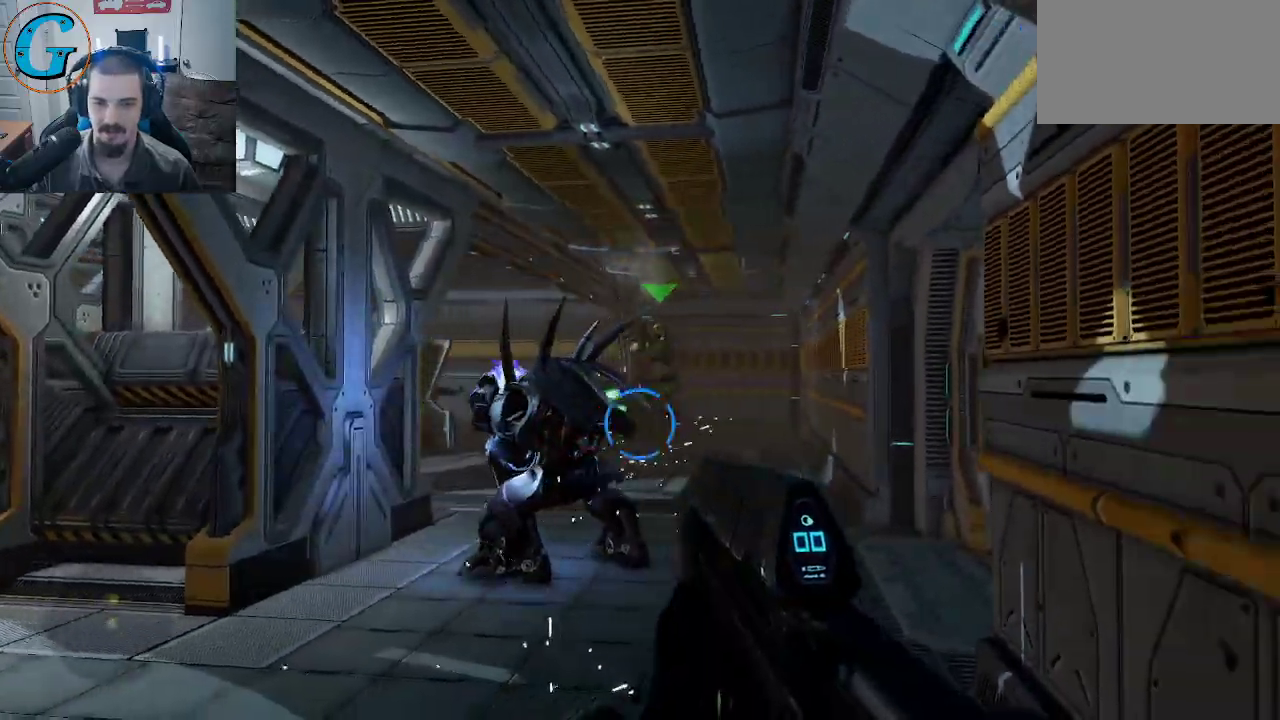
{"keys": [], "mouse": [], "mouse_move": "still", "events": [[284, "a", "down"], [317, "a", "up"], [367, "mouse_wheel", "down"], [467, "mouse_wheel", "up"]]}
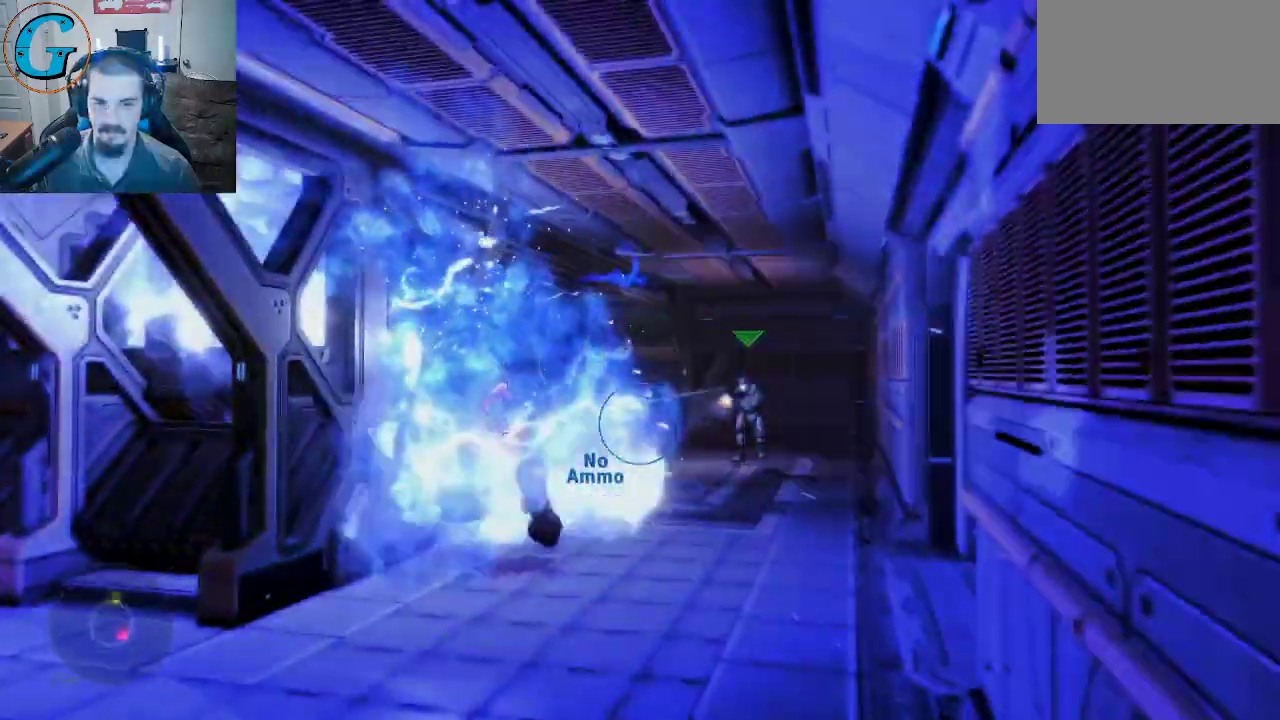
{"keys": ["w"], "mouse": [], "mouse_move": "still", "events": [[250, "d", "down"], [384, "w", "down"], [484, "d", "up"]]}
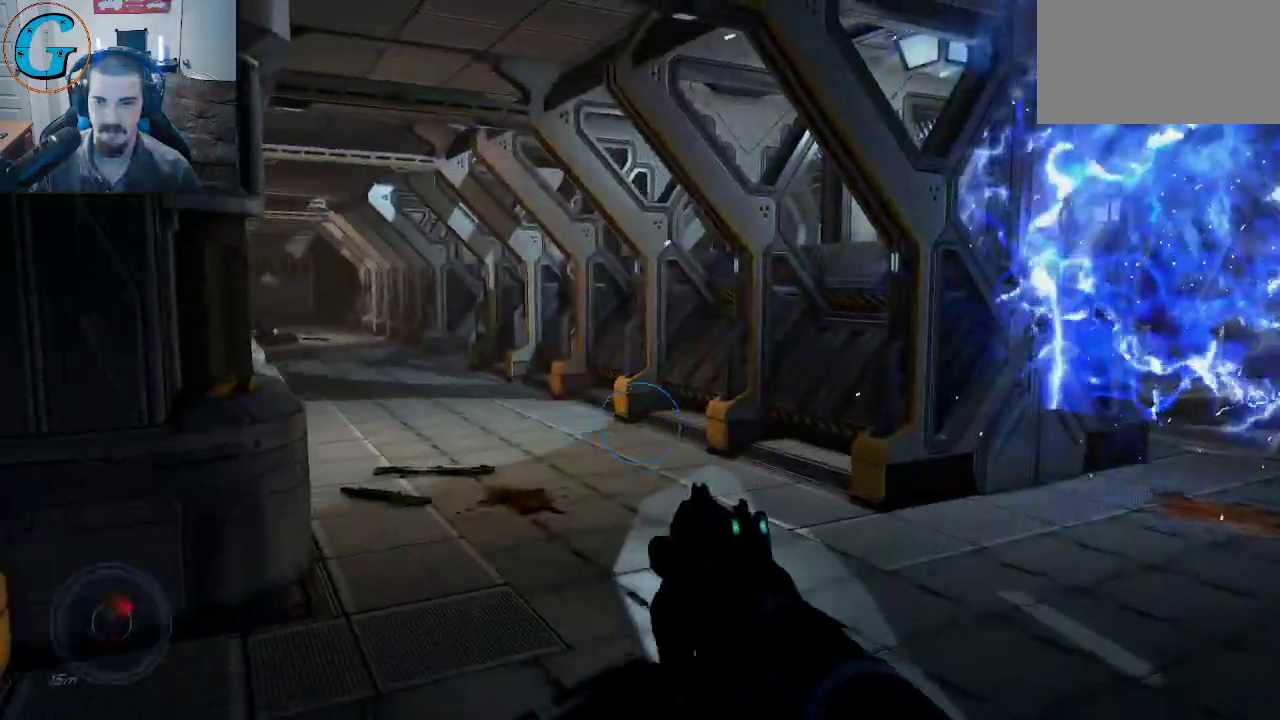
{"keys": ["d", "w"], "mouse": [], "mouse_move": "right", "events": [[34, "w", "up"], [167, "w", "down"], [317, "d", "down"]]}
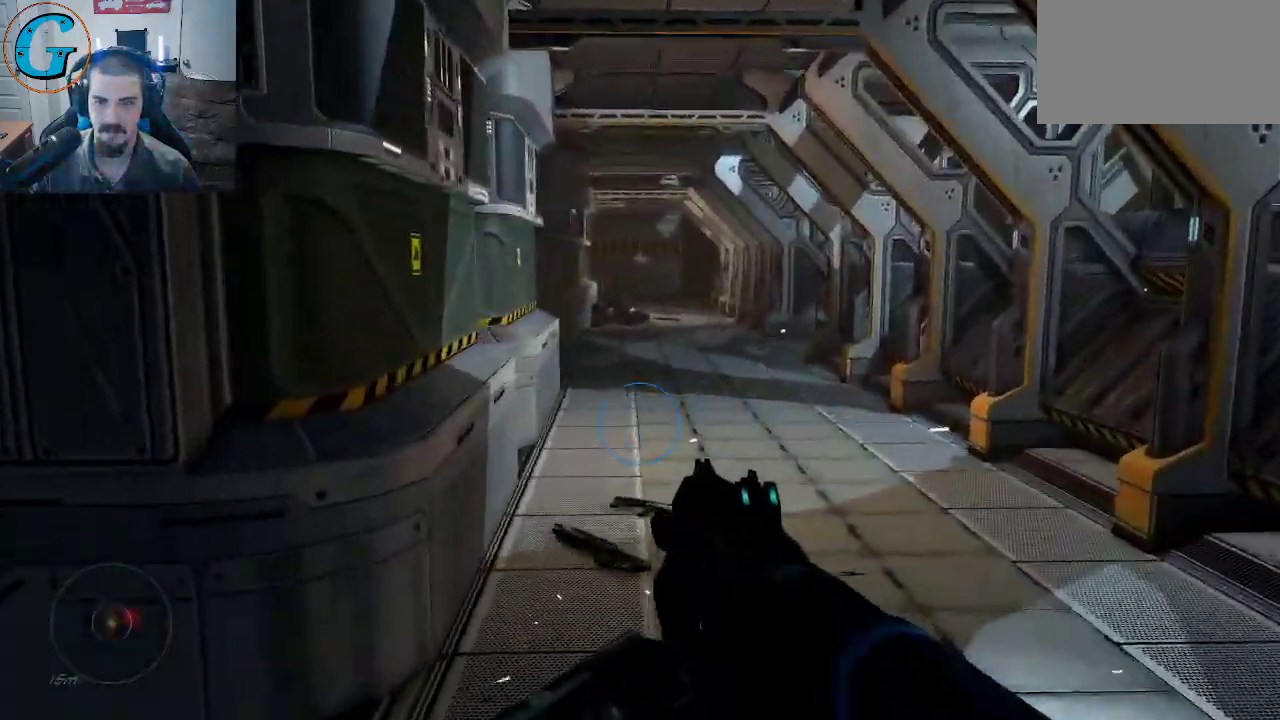
{"keys": ["a", "w"], "mouse": [], "mouse_move": "right", "events": [[50, "mouse_wheel", "down"], [134, "d", "up"], [184, "mouse_wheel", "up"], [284, "a", "down"]]}
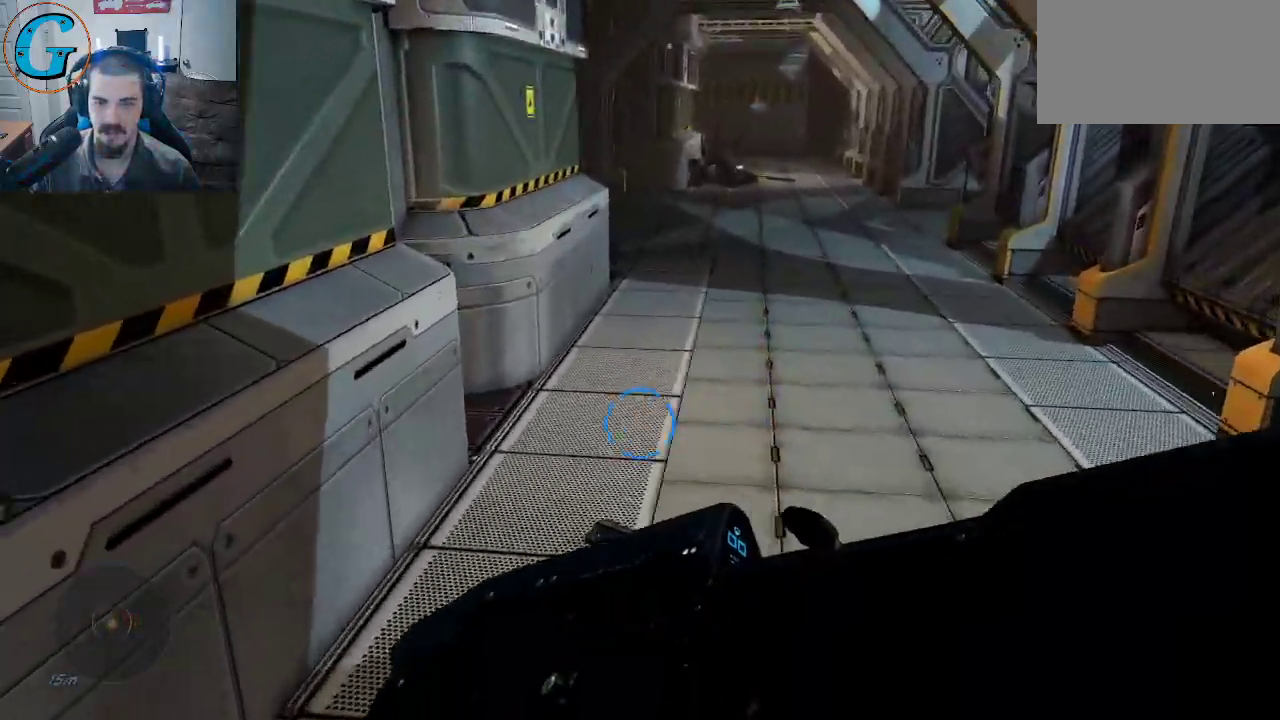
{"keys": ["e", "w"], "mouse": [], "mouse_move": "right", "events": [[67, "a", "up"], [100, "e", "down"]]}
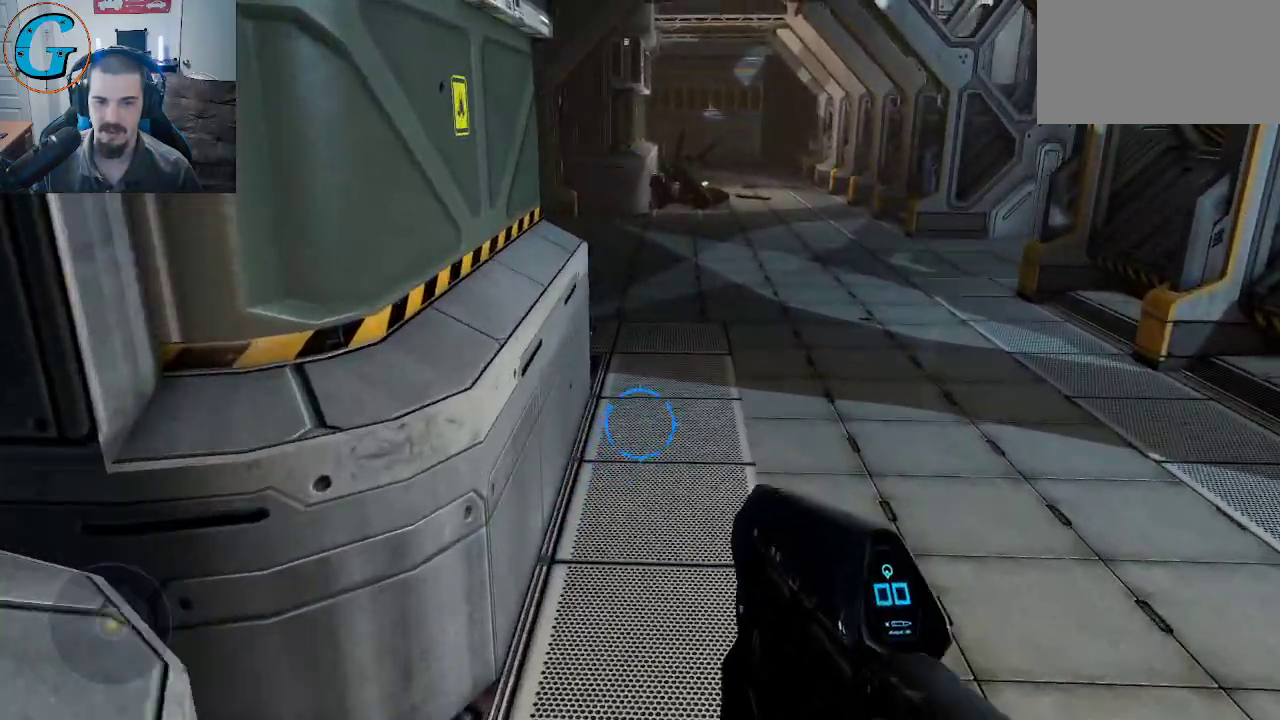
{"keys": ["w"], "mouse": [], "events": [[217, "e", "up"]]}
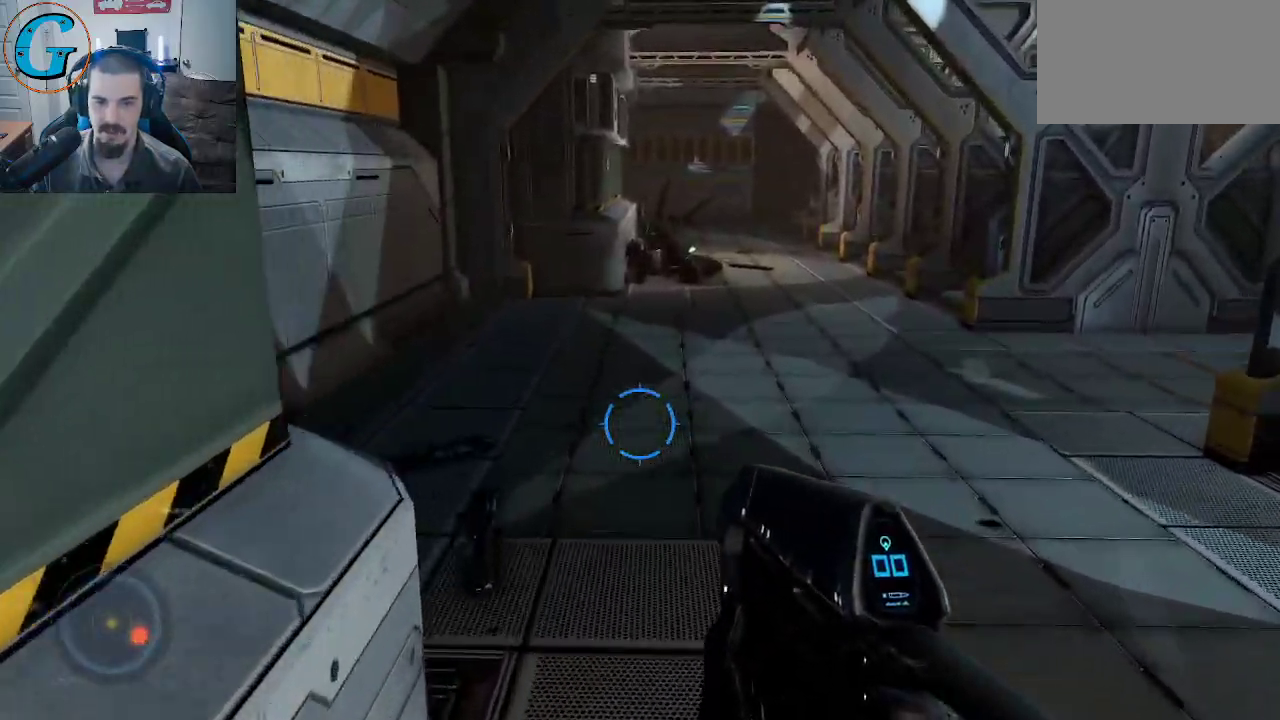
{"keys": ["e", "w"], "mouse": [], "mouse_move": "still", "events": [[334, "e", "down"]]}
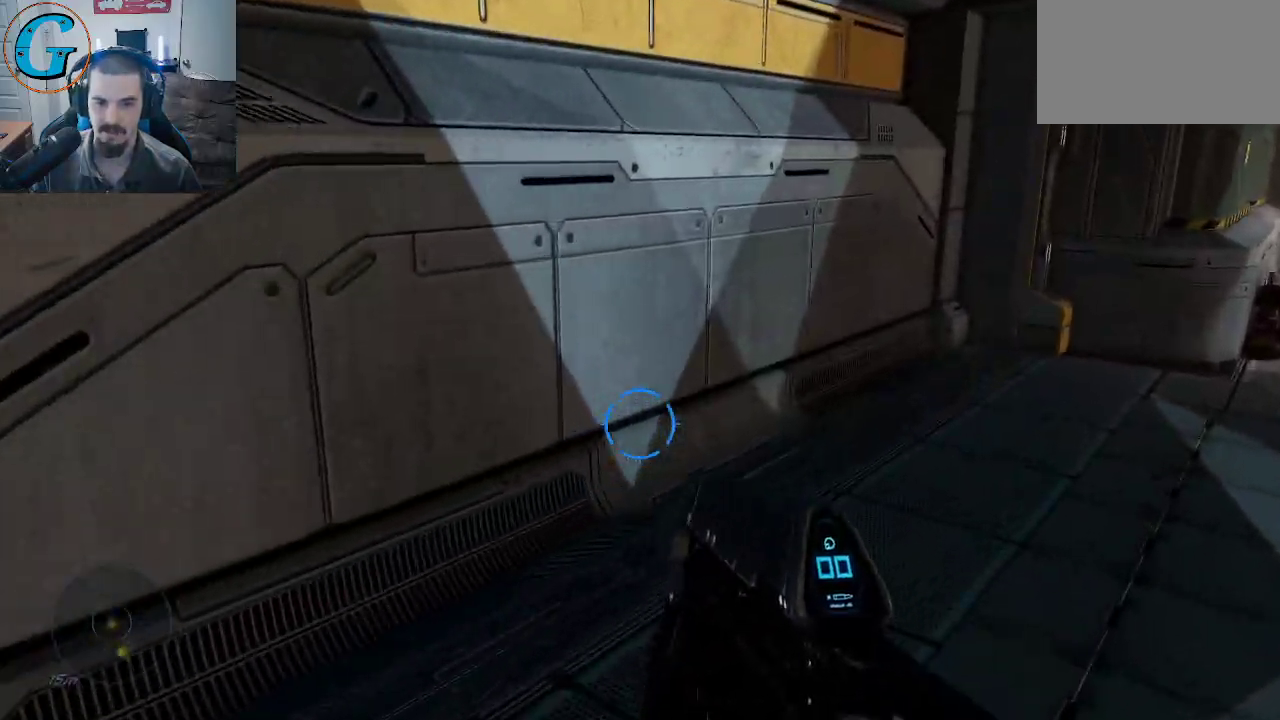
{"keys": ["r", "w"], "mouse": [], "mouse_move": "right", "events": [[150, "e", "up"], [300, "r", "down"]]}
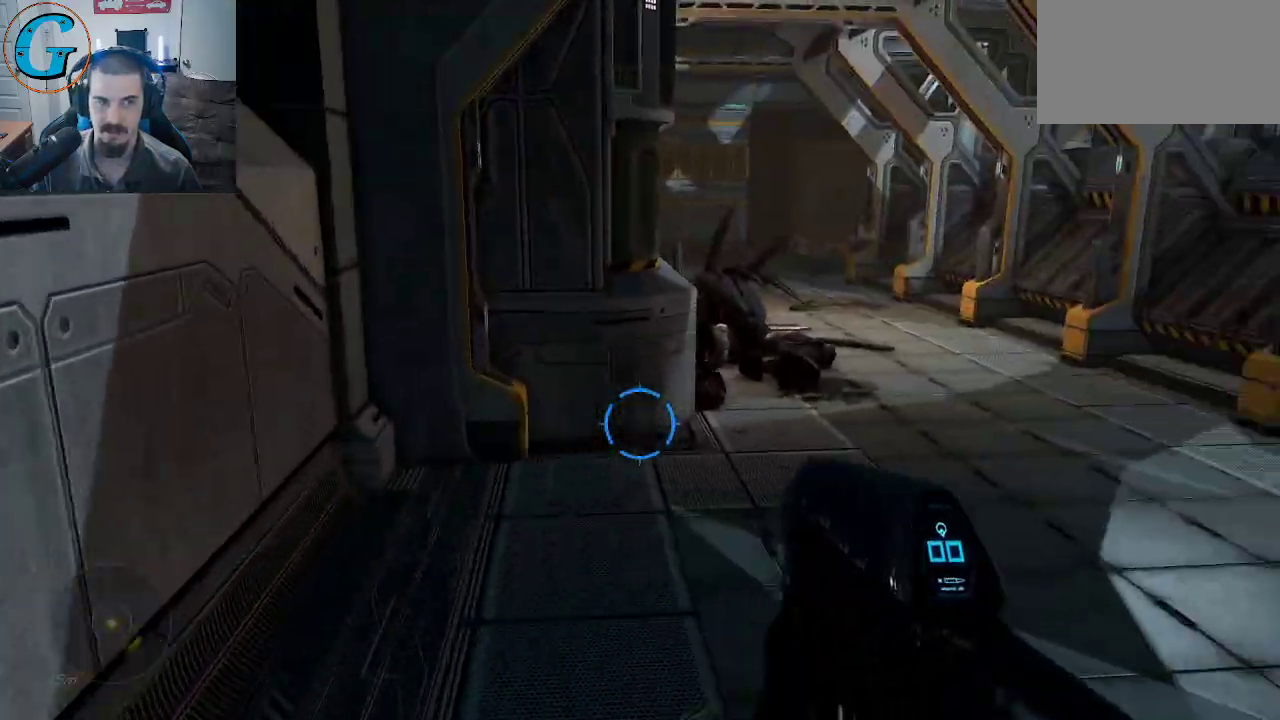
{"keys": ["w"], "mouse": [], "mouse_move": "still", "events": [[67, "r", "up"], [217, "e", "down"], [500, "e", "up"]]}
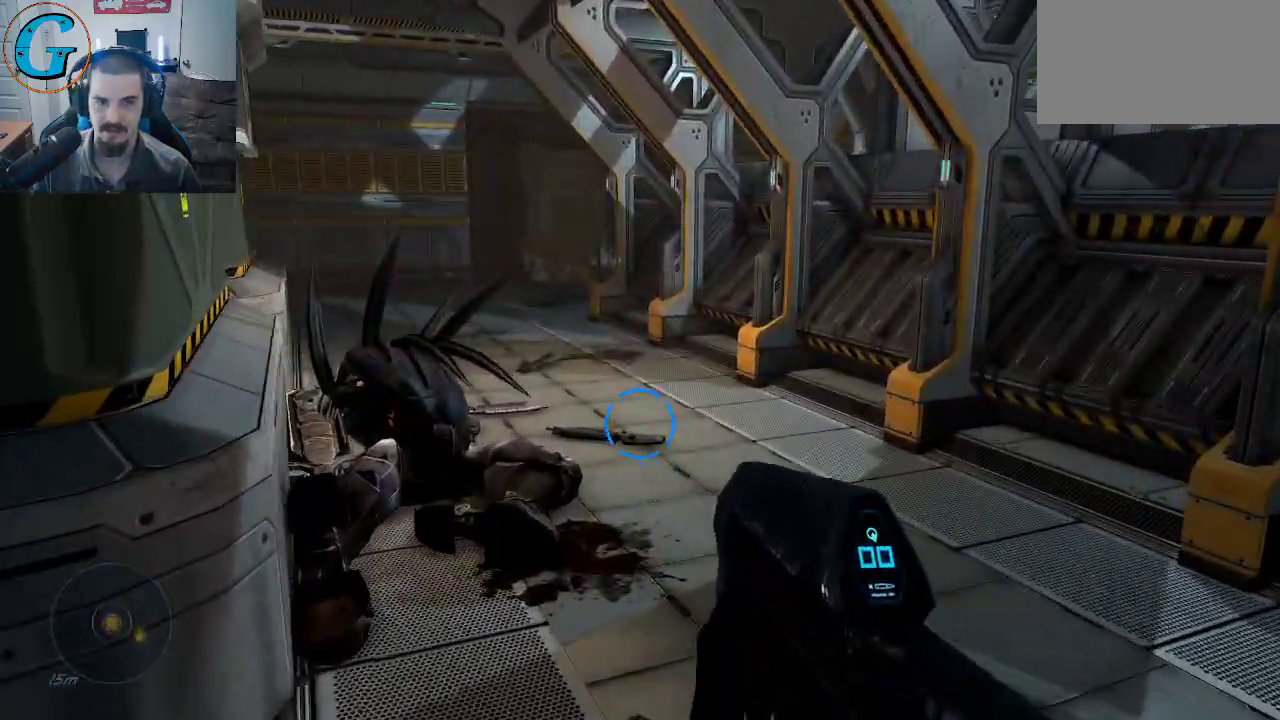
{"keys": ["w"], "mouse": [], "mouse_move": "left", "events": []}
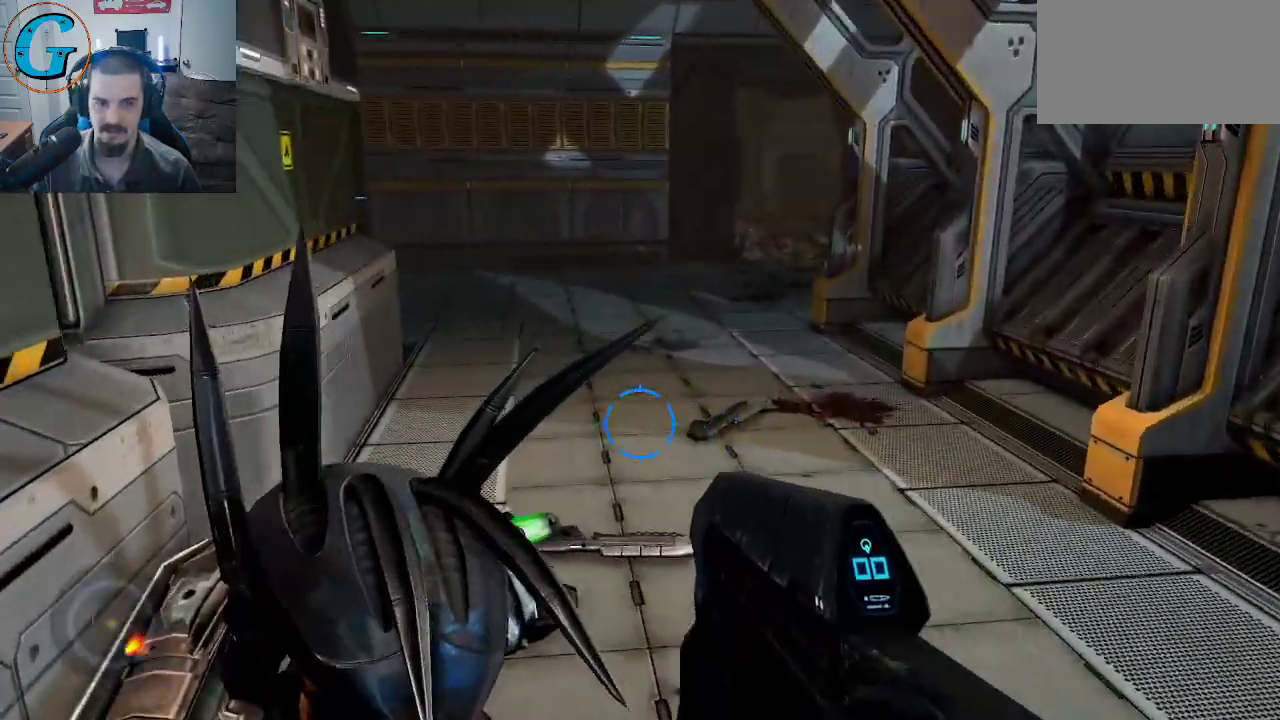
{"keys": ["e", "w"], "mouse": [], "mouse_move": "right", "events": [[334, "e", "down"]]}
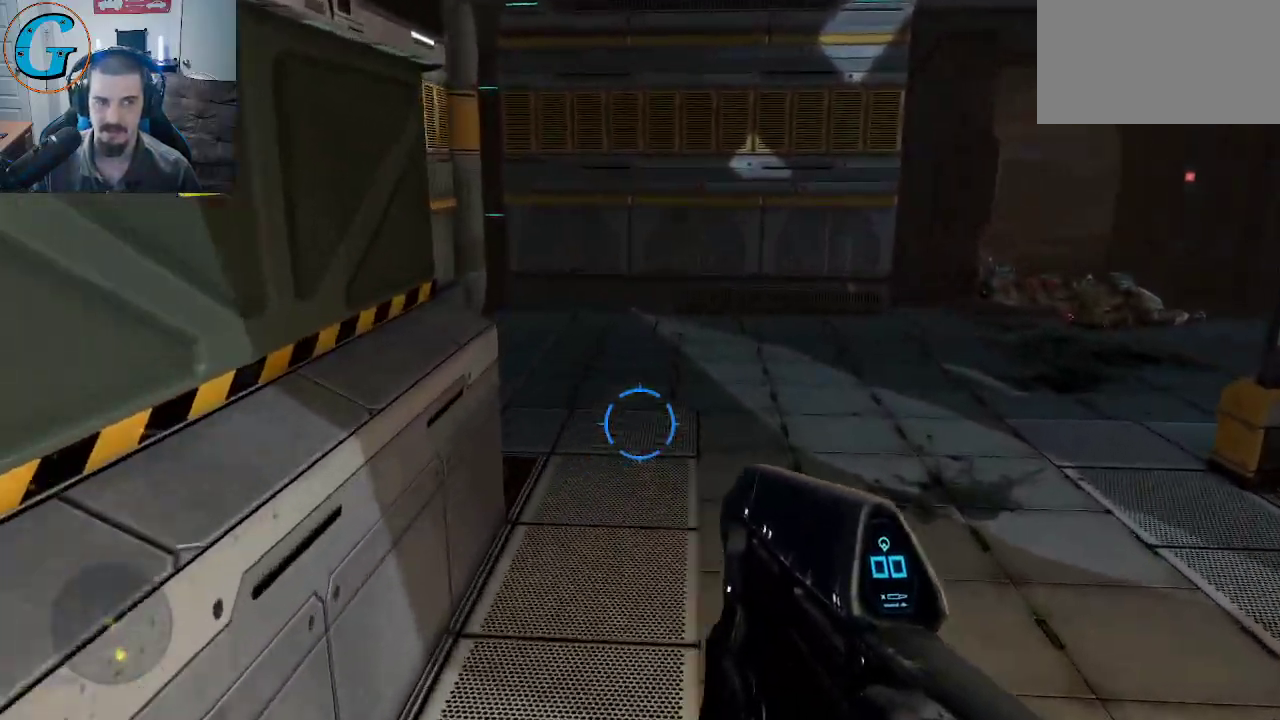
{"keys": ["w"], "mouse": [], "mouse_move": "right", "events": [[500, "e", "up"]]}
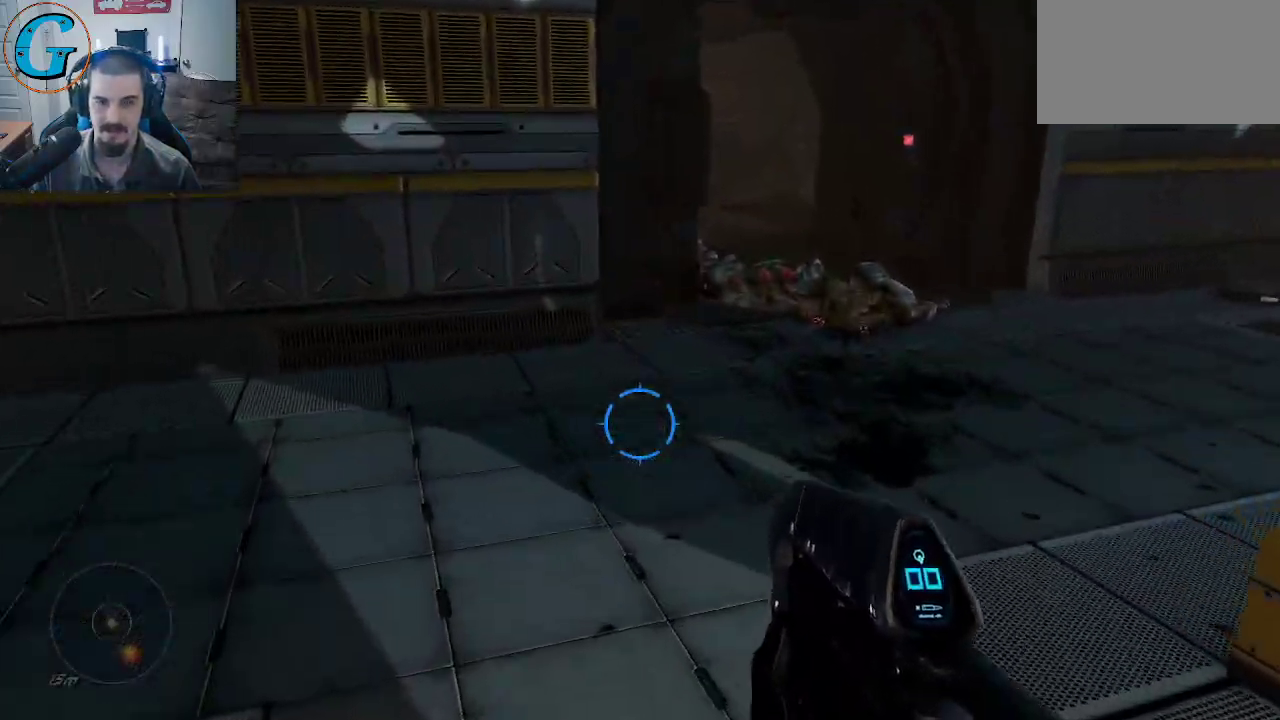
{"keys": ["w"], "mouse": [], "mouse_move": "still", "events": []}
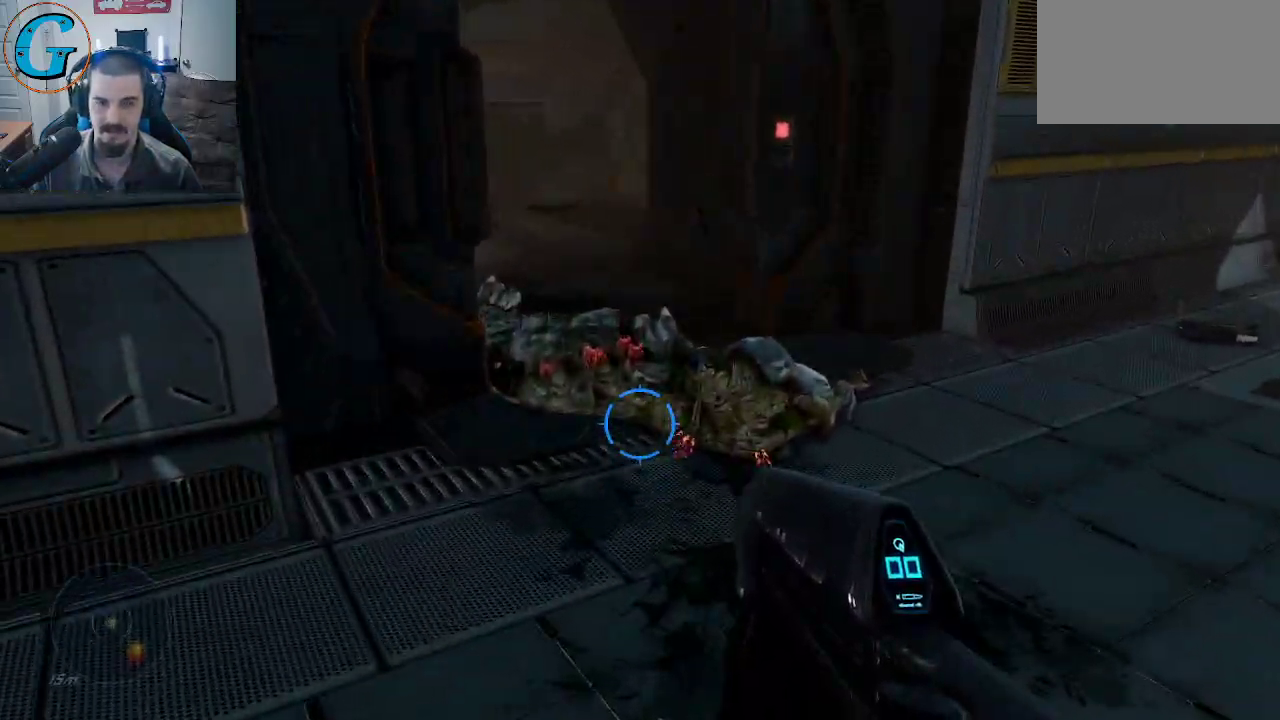
{"keys": ["w"], "mouse": [], "mouse_move": "right", "events": []}
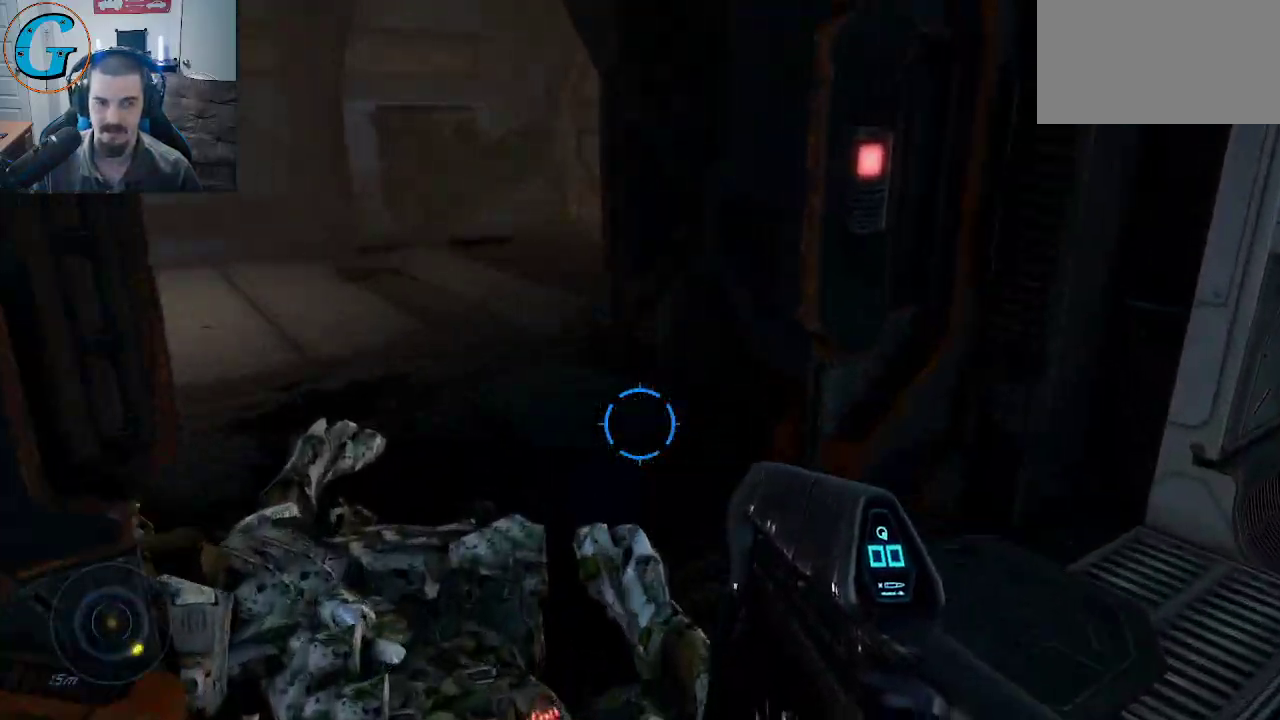
{"keys": ["d"], "mouse": [], "mouse_move": "right", "events": [[217, "w", "up"], [450, "d", "down"]]}
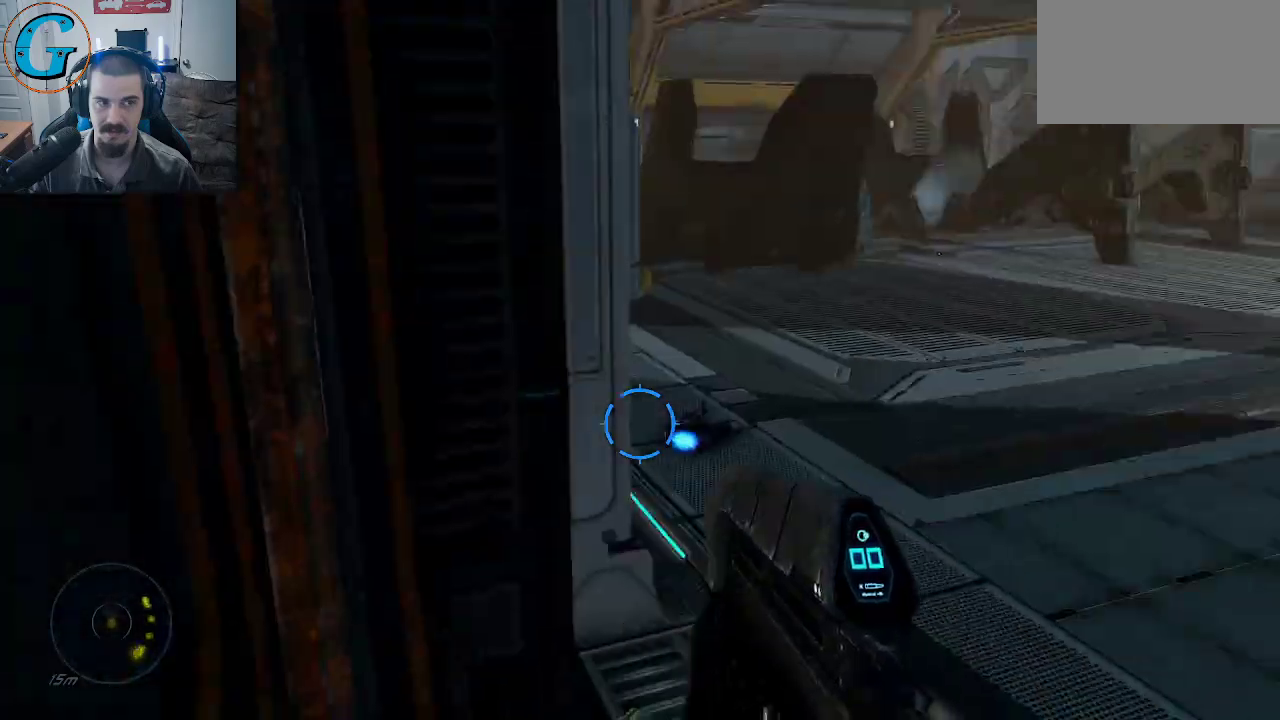
{"keys": ["w"], "mouse": [], "mouse_move": "left", "events": [[50, "w", "down"], [234, "d", "up"]]}